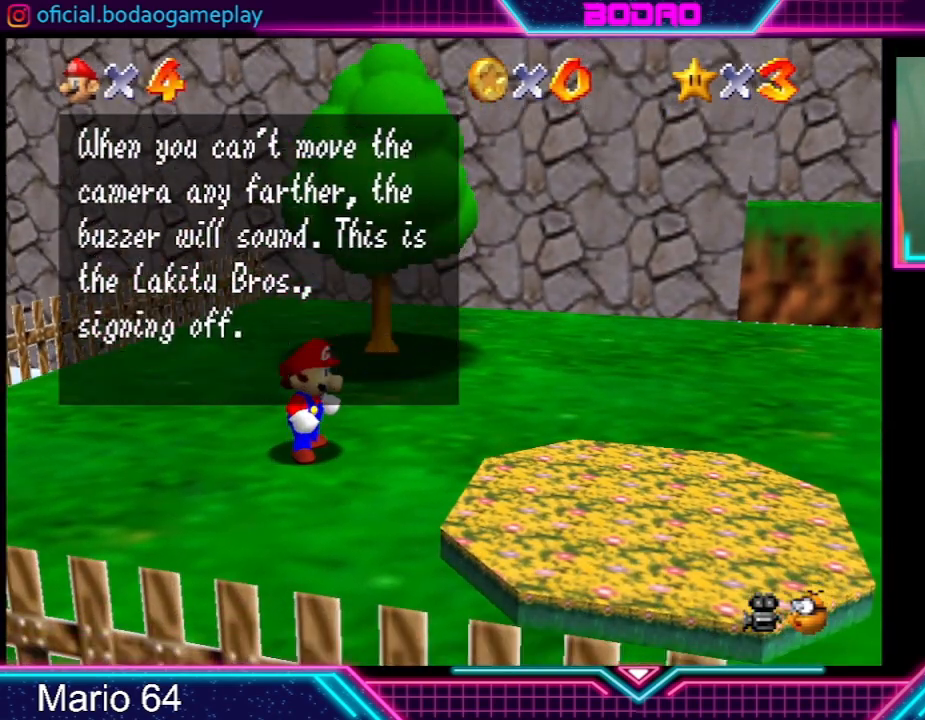
Gameplay with a controller (Xbox layout); each line is a JSON object with the inputs held at the frame after it. "events" lists button and stick changes between this image and that frame as [ms after this image, input, new state], when the widget could be followed in between. Not read: L3 R3 right_stick.
{"buttons": [], "left_stick": "right", "events": [[67, "A", "up"], [300, "A", "down"], [434, "A", "up"]]}
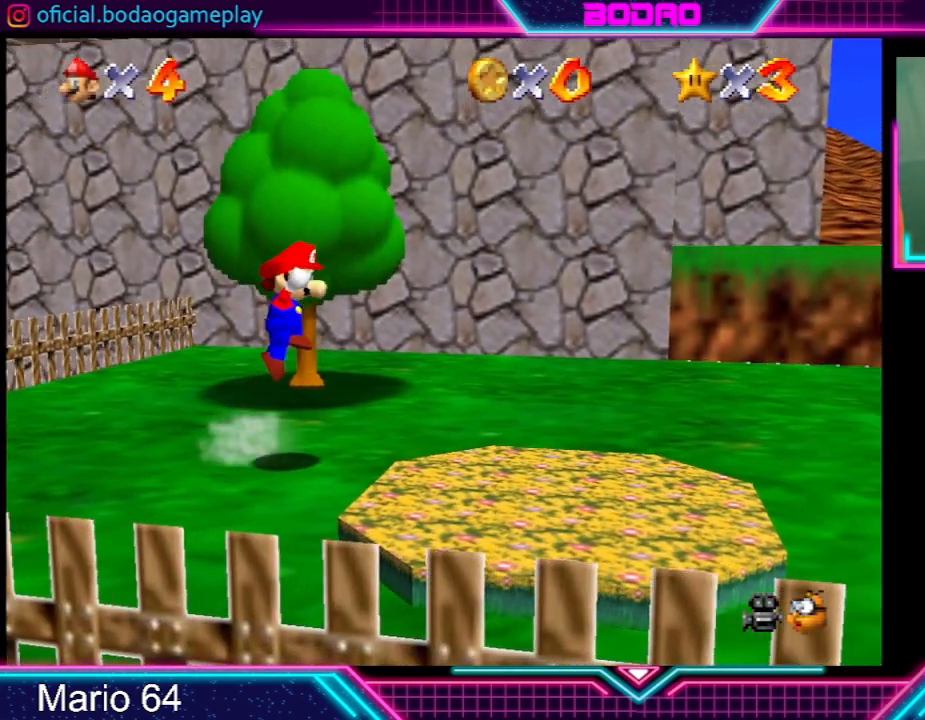
{"buttons": [], "left_stick": "right", "events": []}
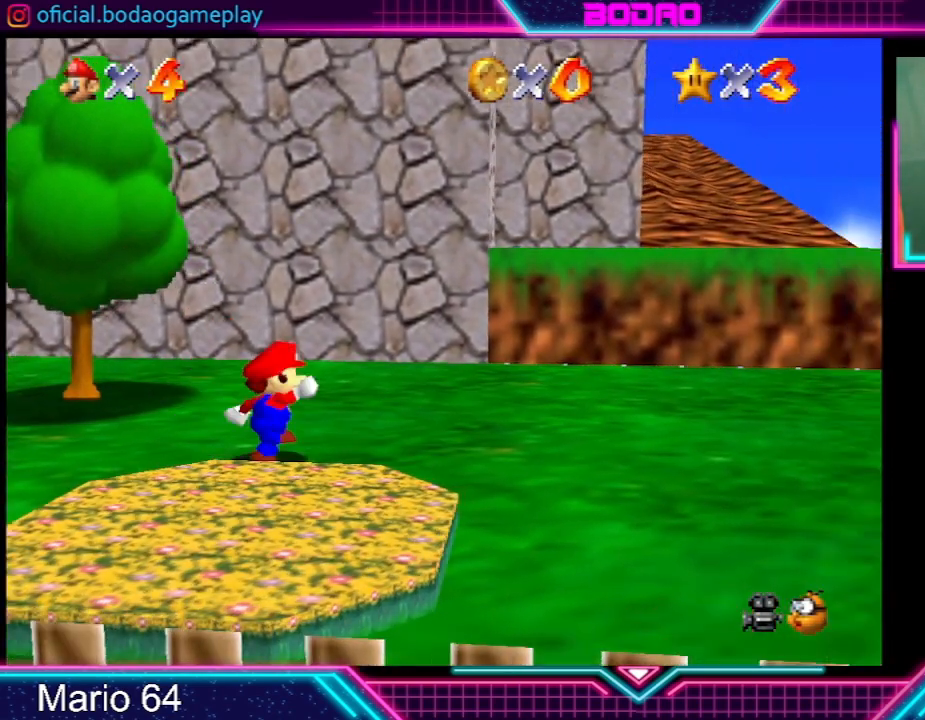
{"buttons": [], "left_stick": "right", "events": []}
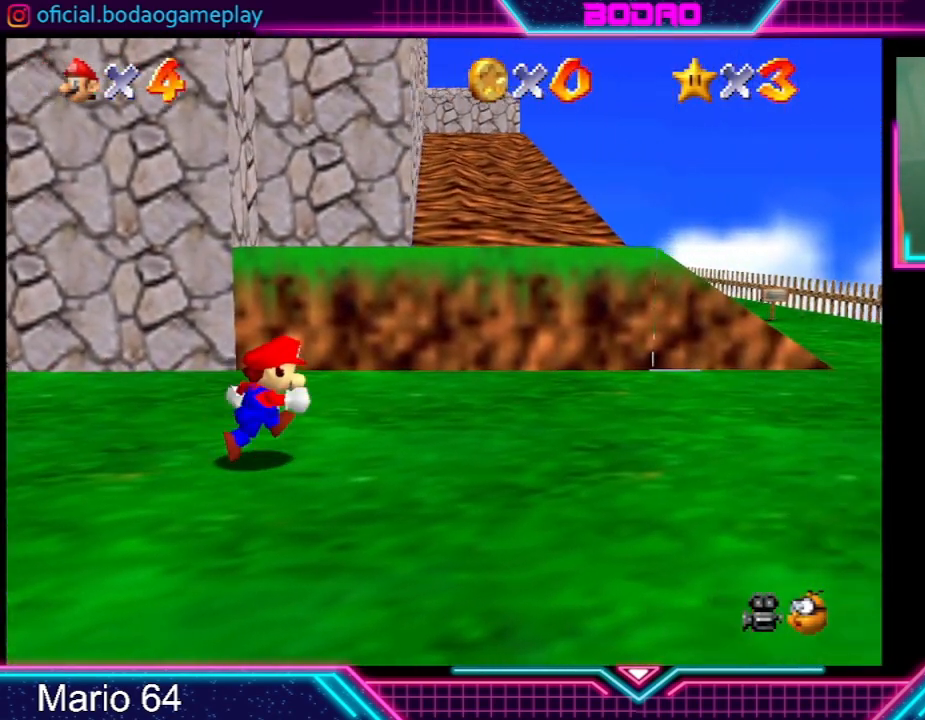
{"buttons": [], "left_stick": "up", "events": [[167, "left_stick", "up-right"], [367, "left_stick", "up"]]}
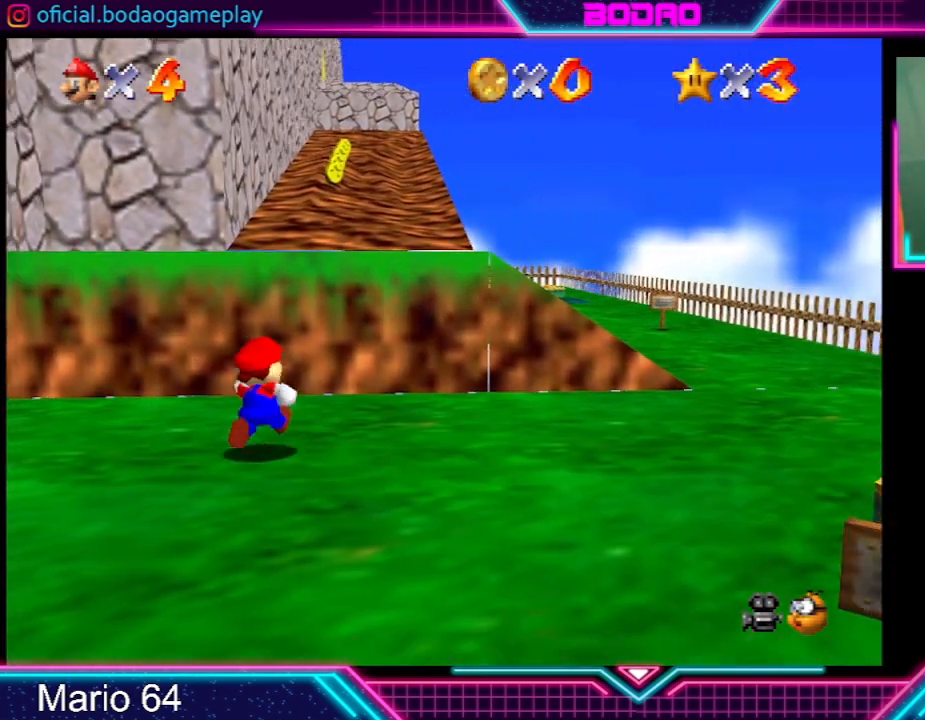
{"buttons": ["A"], "left_stick": "up", "events": [[133, "A", "down"]]}
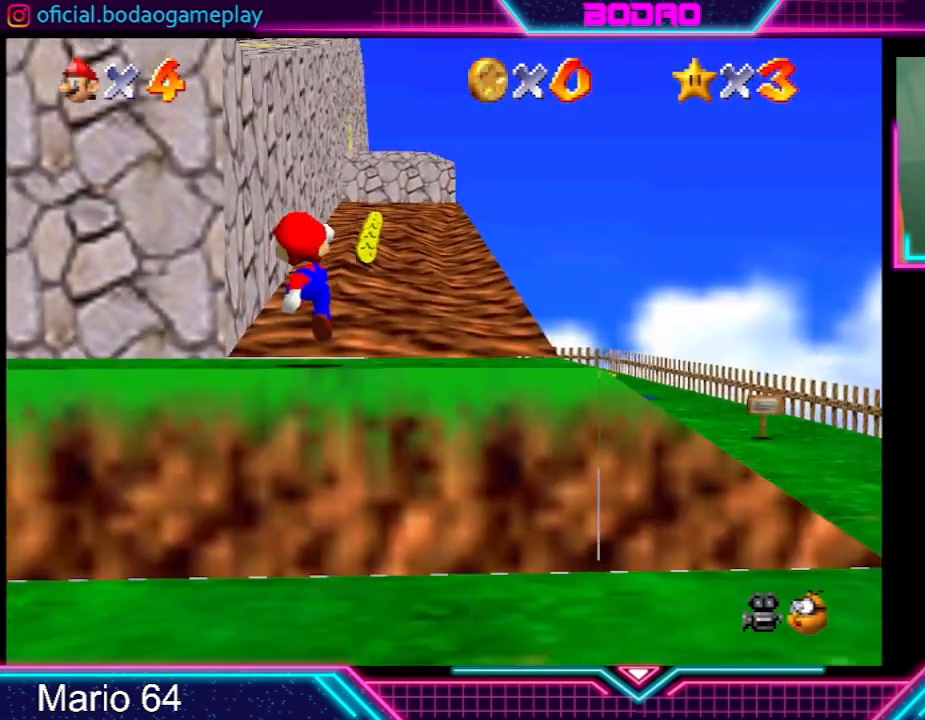
{"buttons": [], "left_stick": "up", "events": [[34, "A", "up"]]}
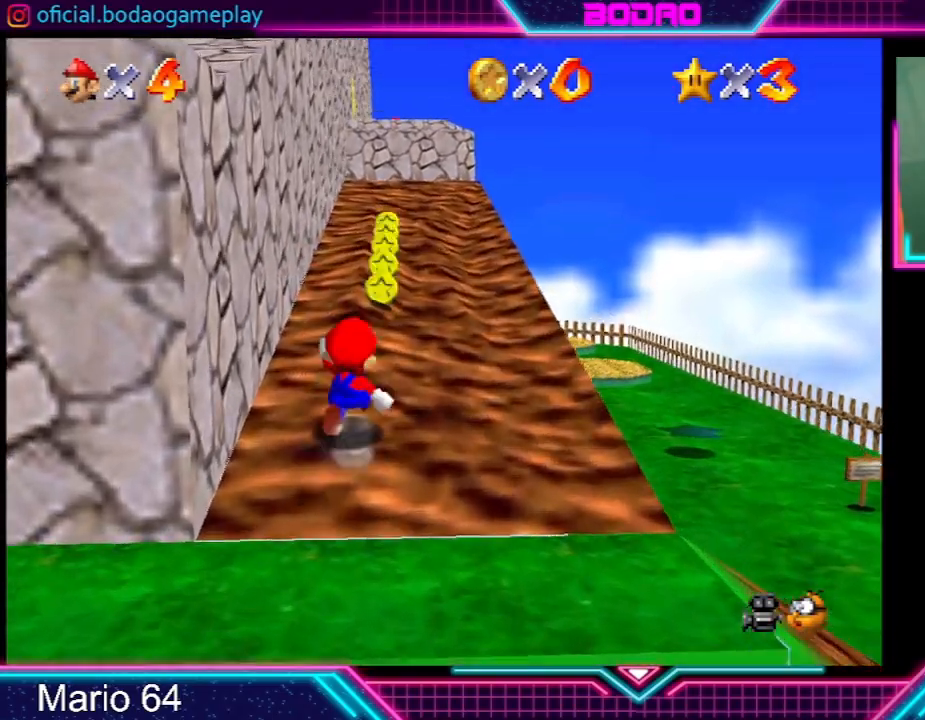
{"buttons": [], "left_stick": "up", "events": []}
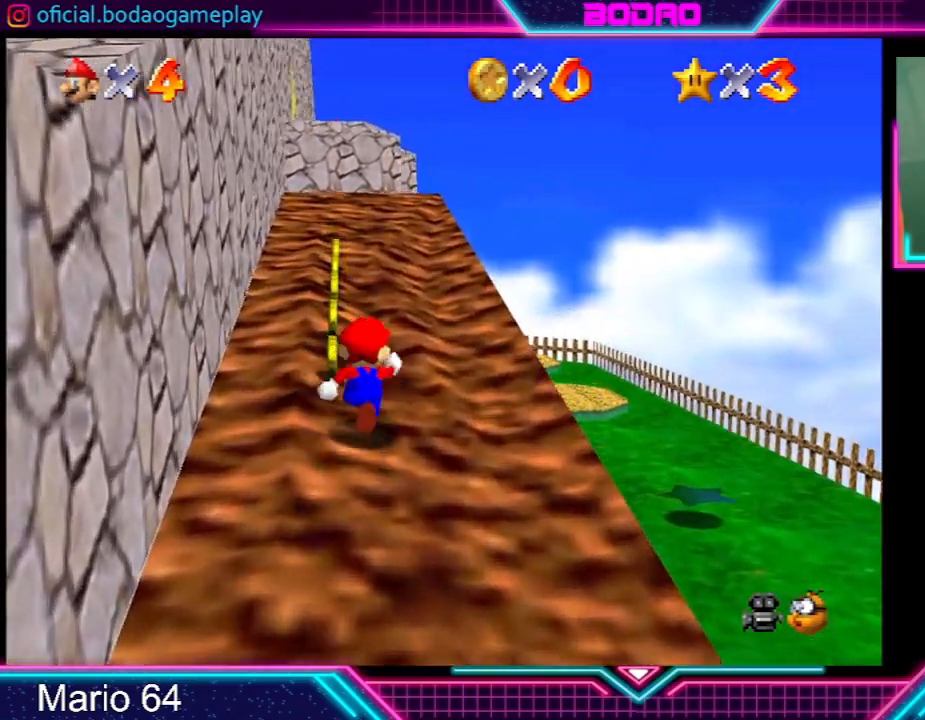
{"buttons": [], "left_stick": "up", "events": []}
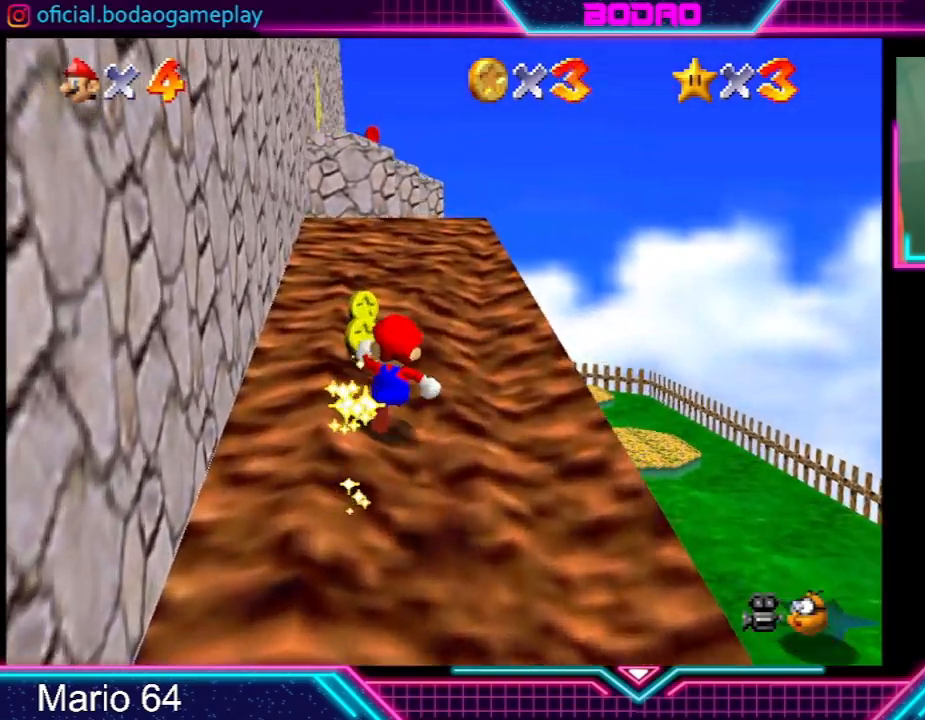
{"buttons": [], "left_stick": "up", "events": []}
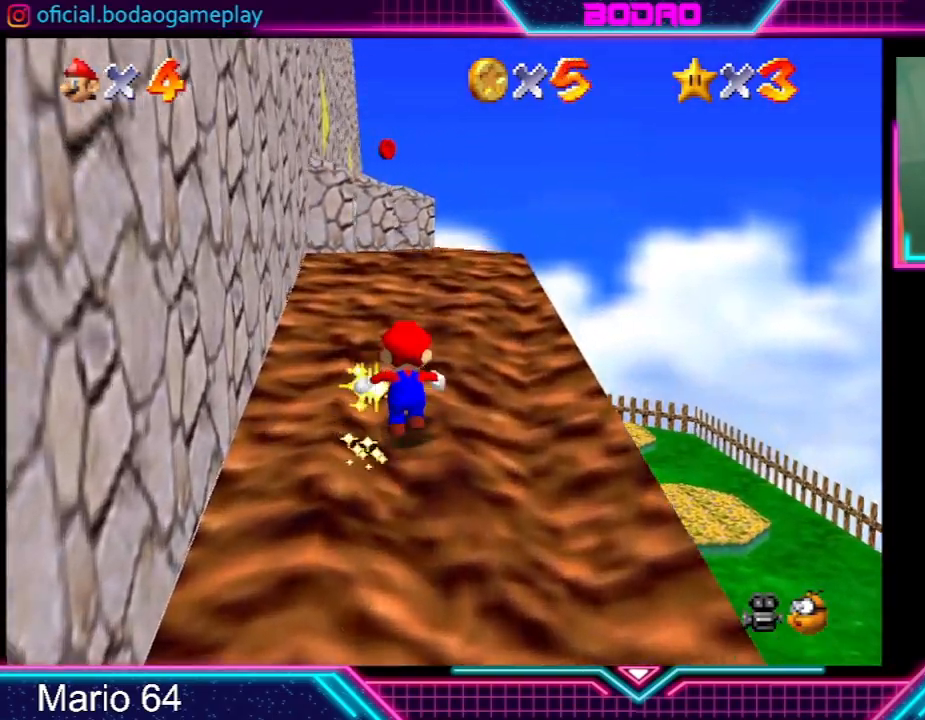
{"buttons": [], "left_stick": "up", "events": []}
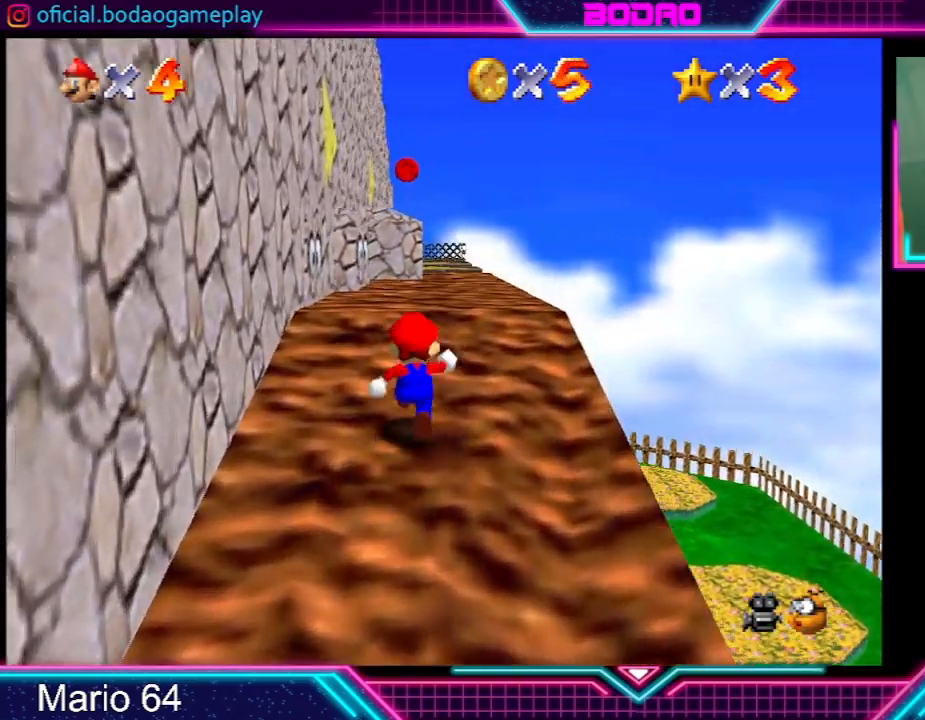
{"buttons": [], "left_stick": "up", "events": []}
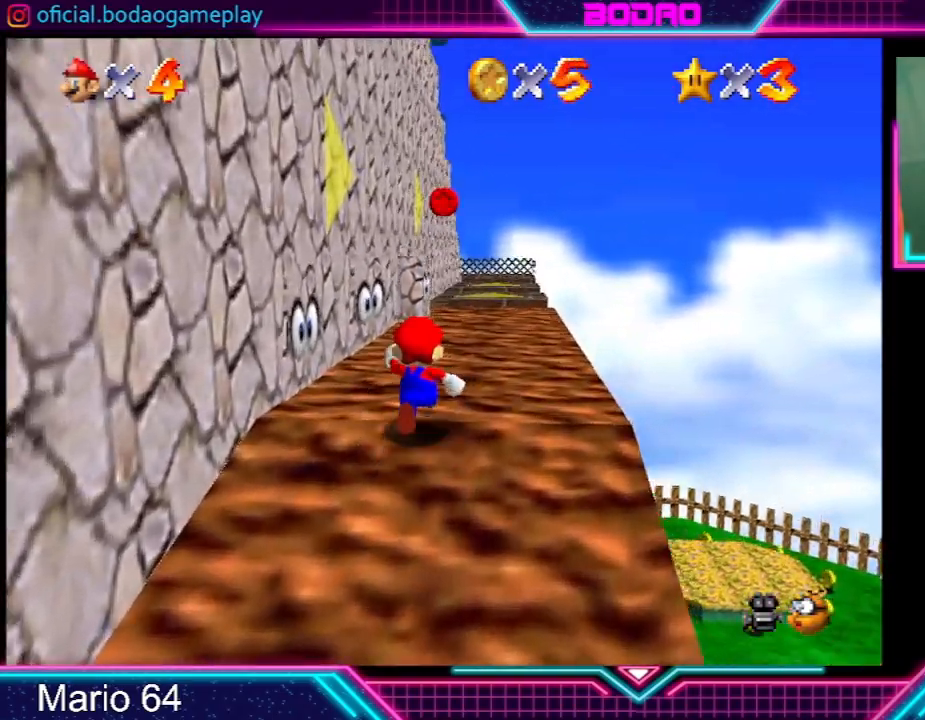
{"buttons": ["A"], "left_stick": "up", "events": [[367, "A", "down"]]}
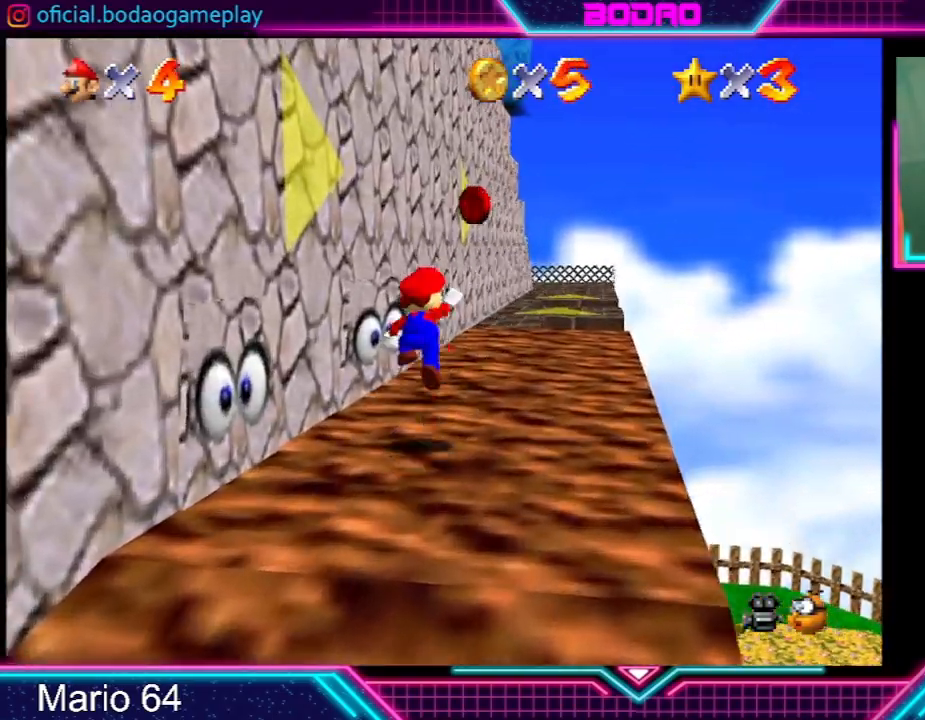
{"buttons": ["A"], "left_stick": "up", "events": [[200, "left_stick", "up-right"], [500, "left_stick", "up"]]}
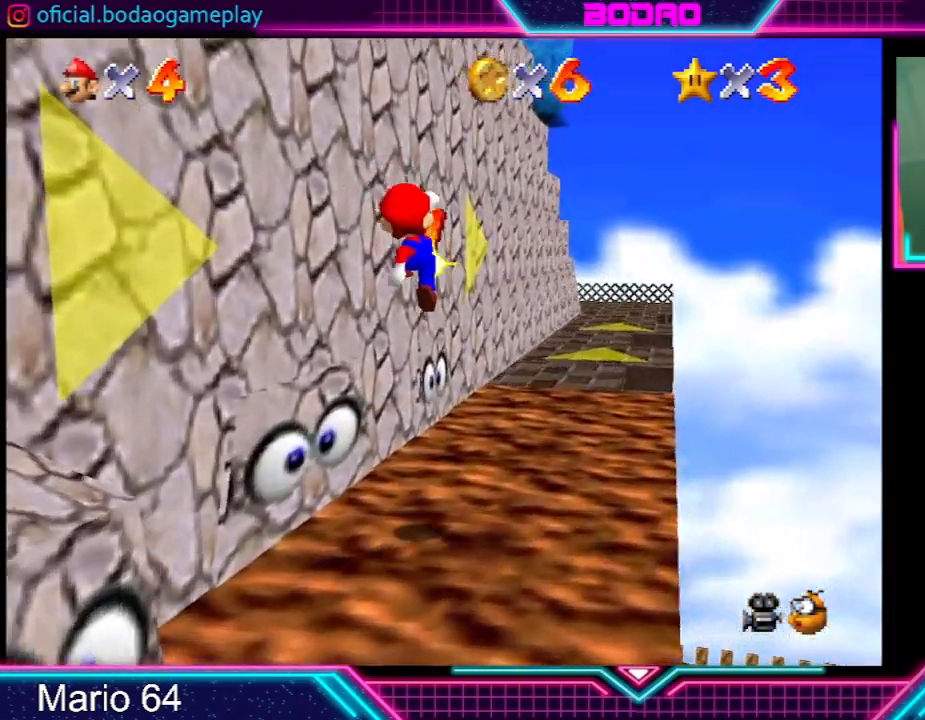
{"buttons": ["A"], "left_stick": "up", "events": [[34, "A", "up"], [467, "A", "down"]]}
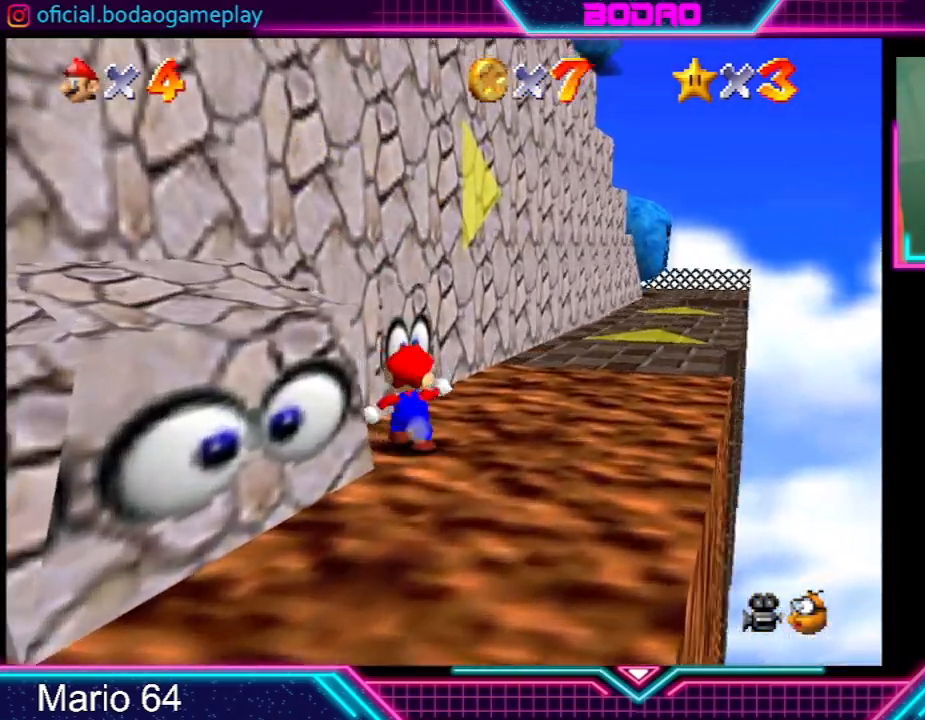
{"buttons": [], "left_stick": "up-right", "events": [[434, "left_stick", "up-right"], [500, "A", "up"]]}
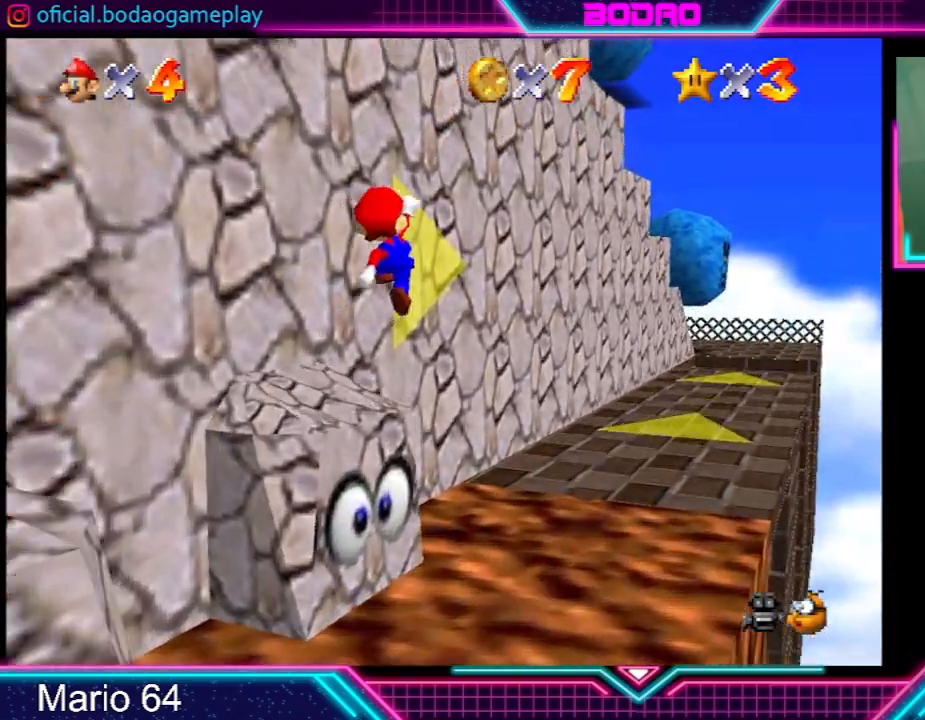
{"buttons": [], "left_stick": "up-right", "events": []}
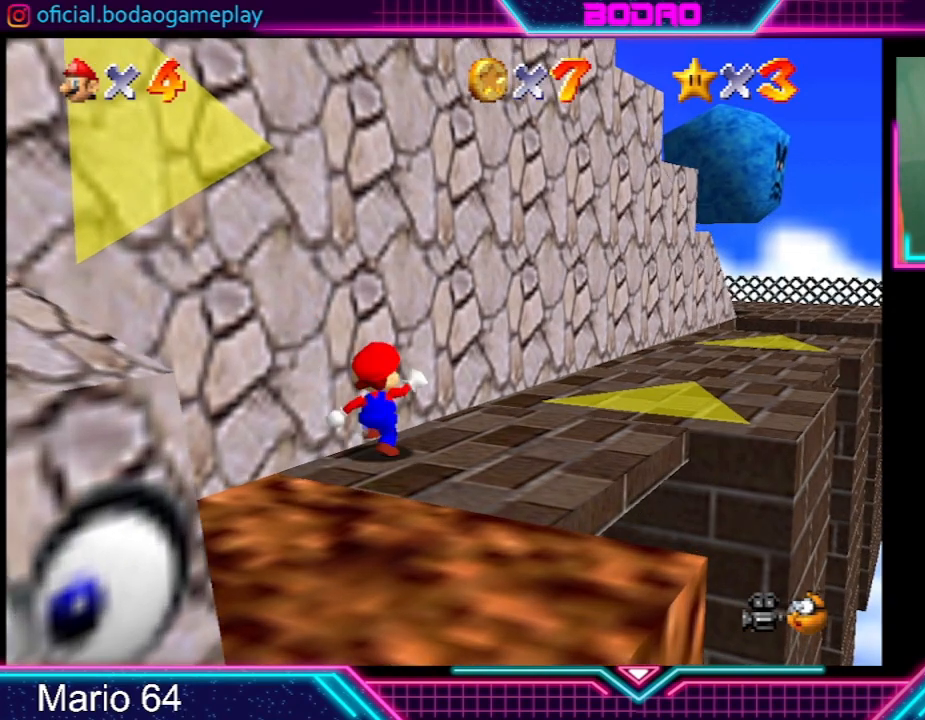
{"buttons": [], "left_stick": "up-right", "events": [[33, "A", "down"], [200, "A", "up"]]}
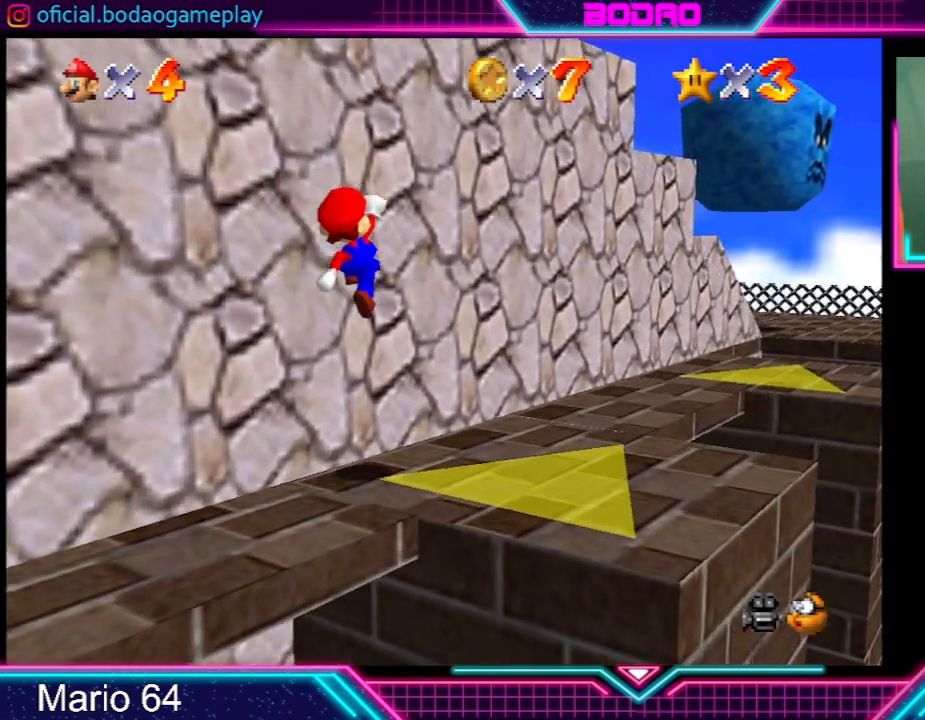
{"buttons": ["A"], "left_stick": "up-right", "events": [[367, "A", "down"]]}
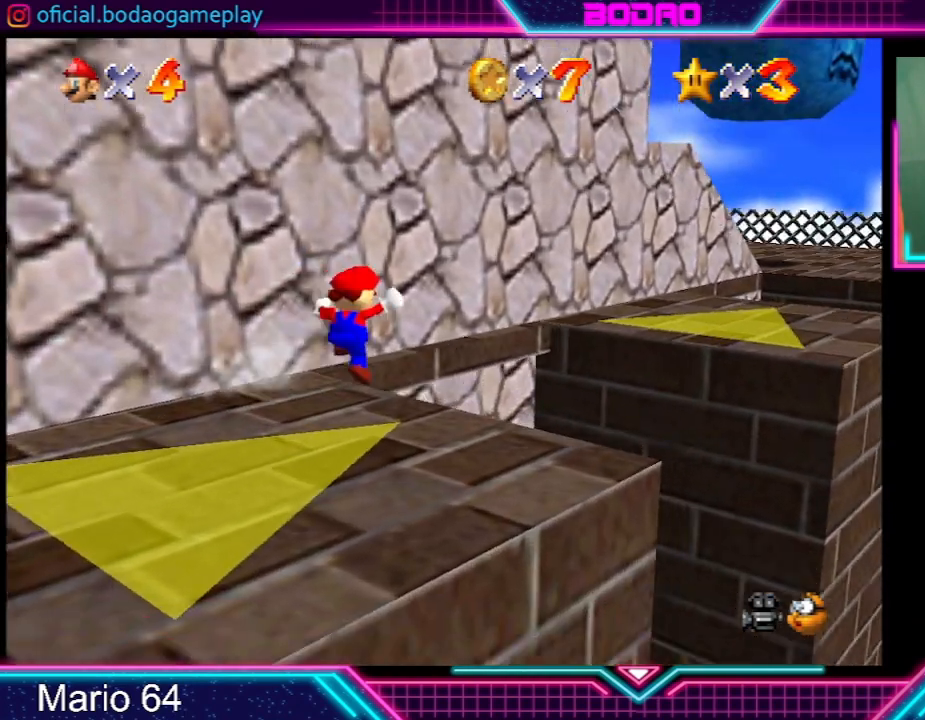
{"buttons": [], "left_stick": "up-right", "events": [[400, "A", "up"]]}
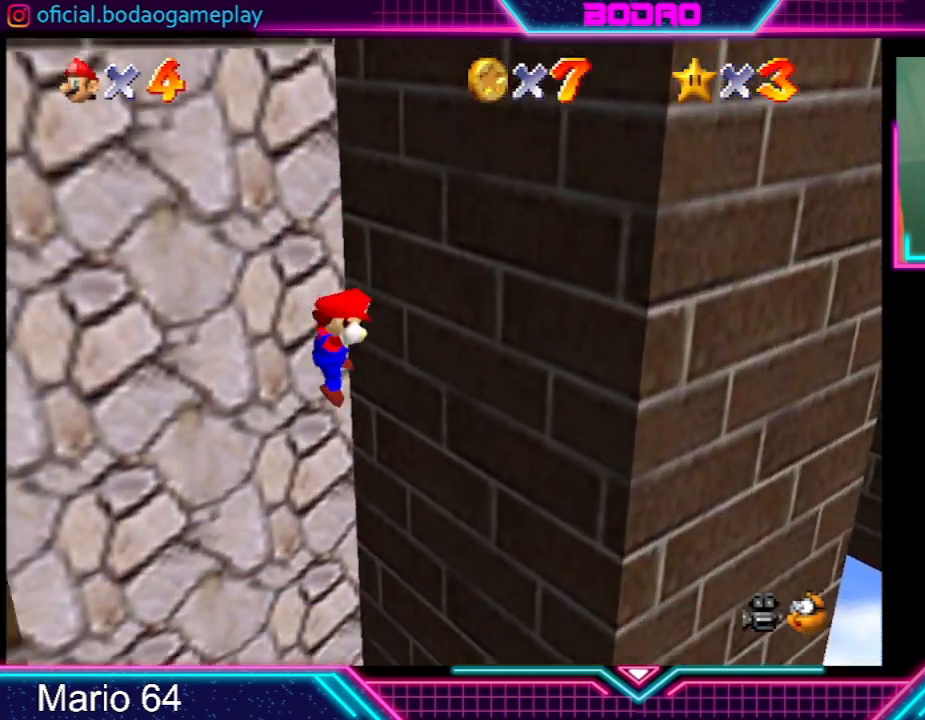
{"buttons": [], "left_stick": "center", "events": [[100, "left_stick", "center"]]}
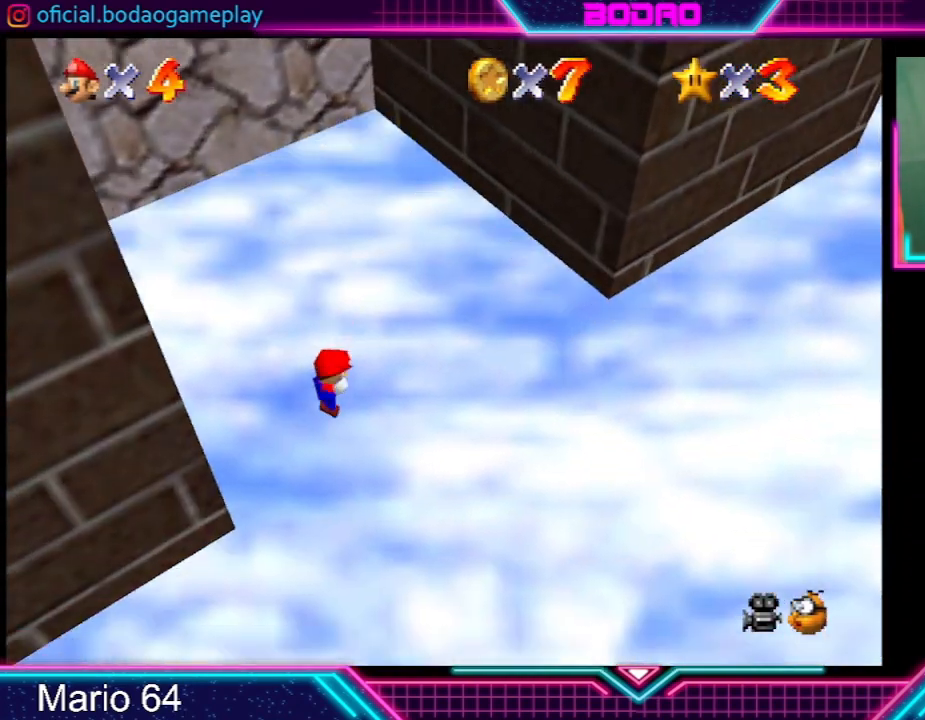
{"buttons": [], "left_stick": "center", "events": []}
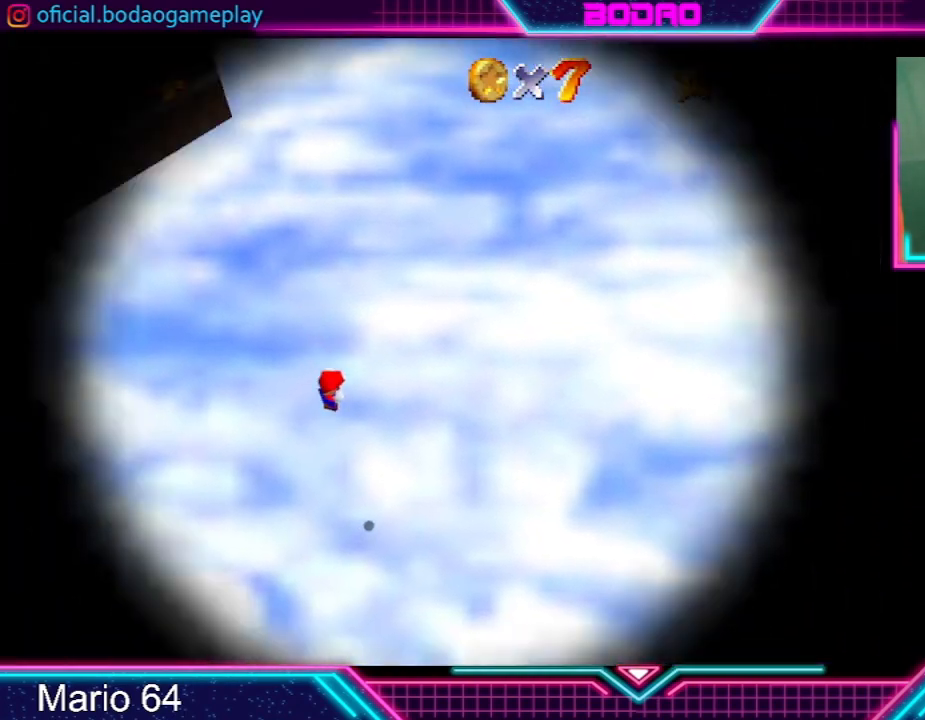
{"buttons": [], "left_stick": "center", "events": []}
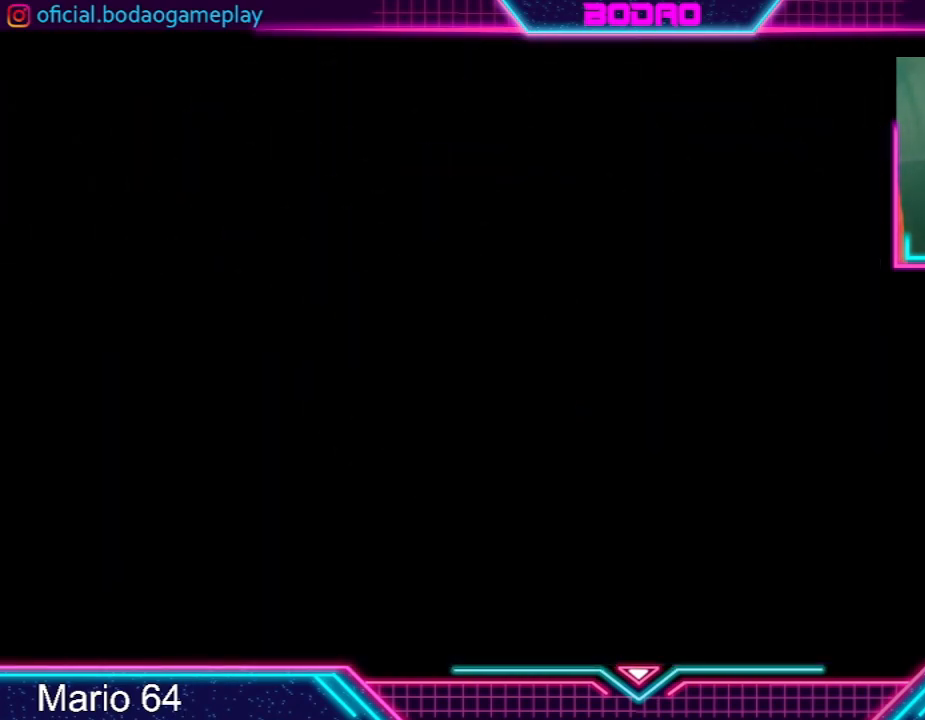
{"buttons": [], "left_stick": "center", "events": []}
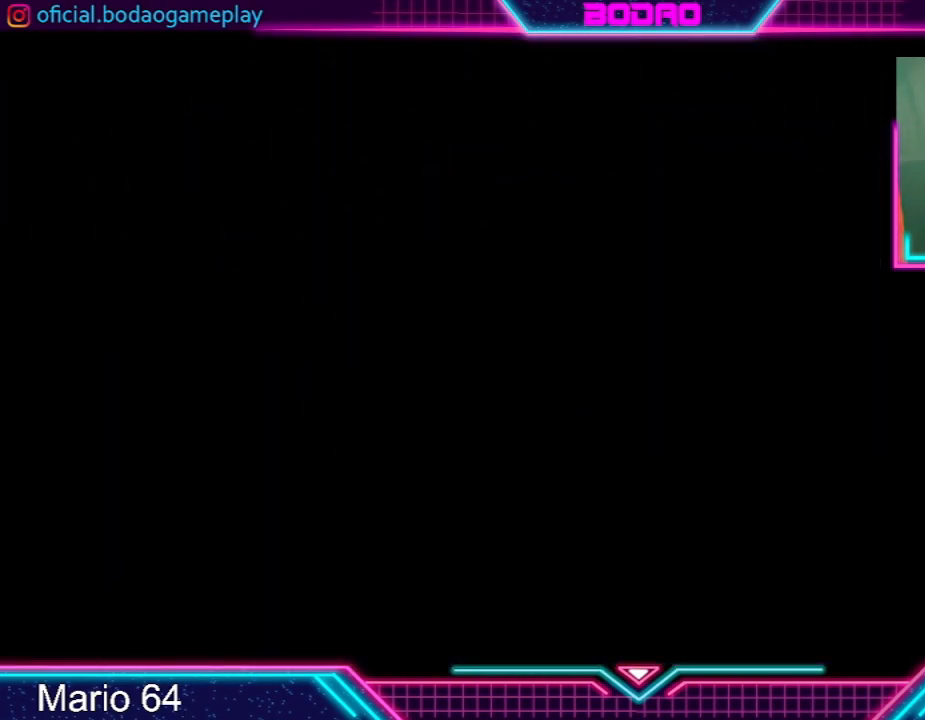
{"buttons": [], "left_stick": "center", "events": []}
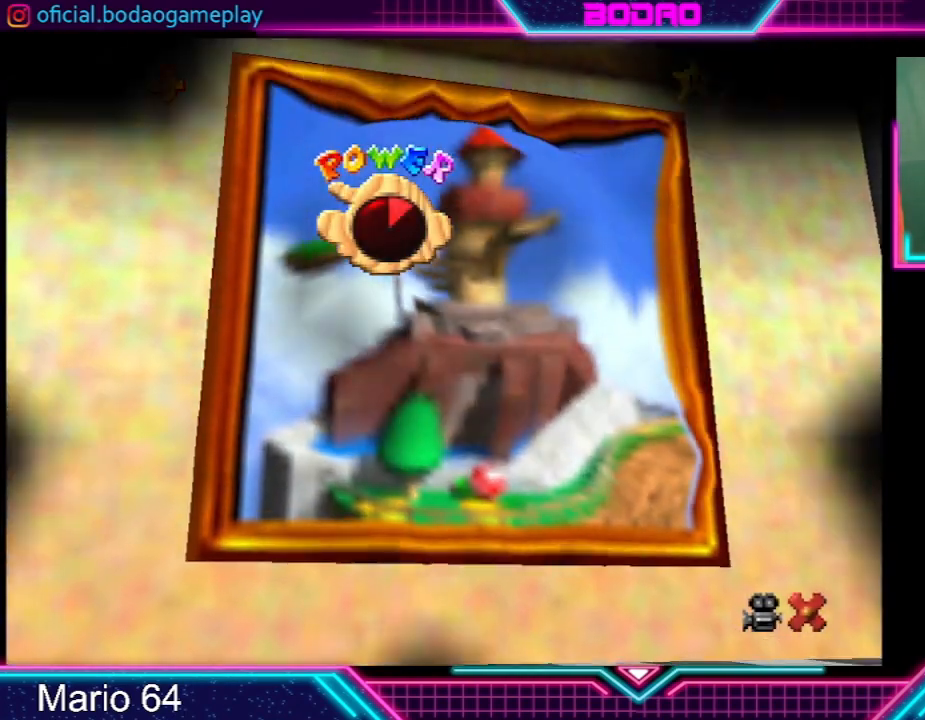
{"buttons": [], "left_stick": "center", "events": []}
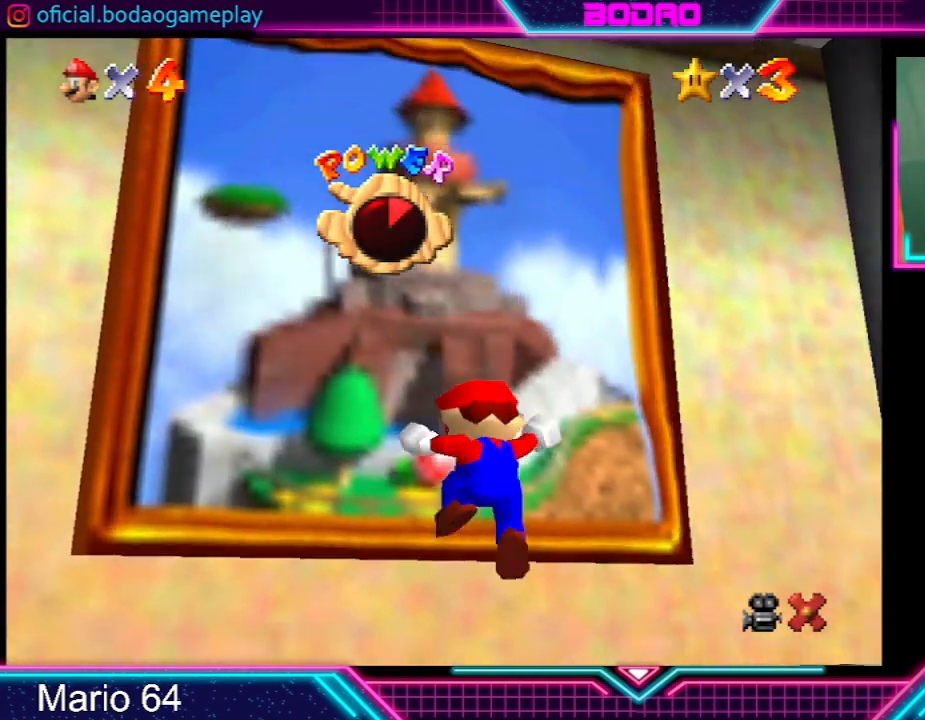
{"buttons": [], "left_stick": "center", "events": []}
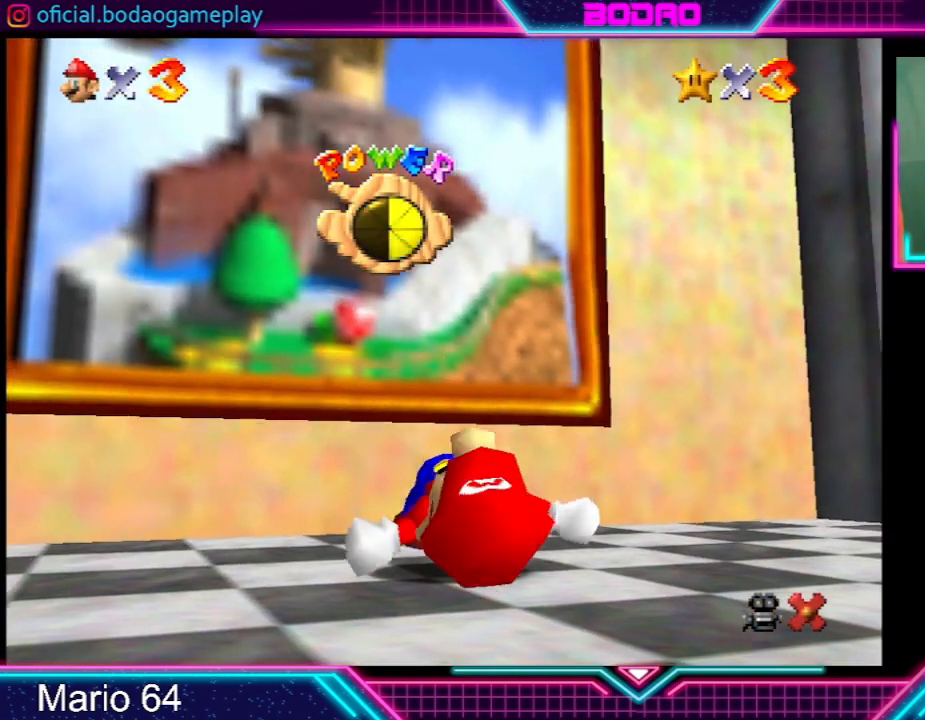
{"buttons": [], "left_stick": "center", "events": []}
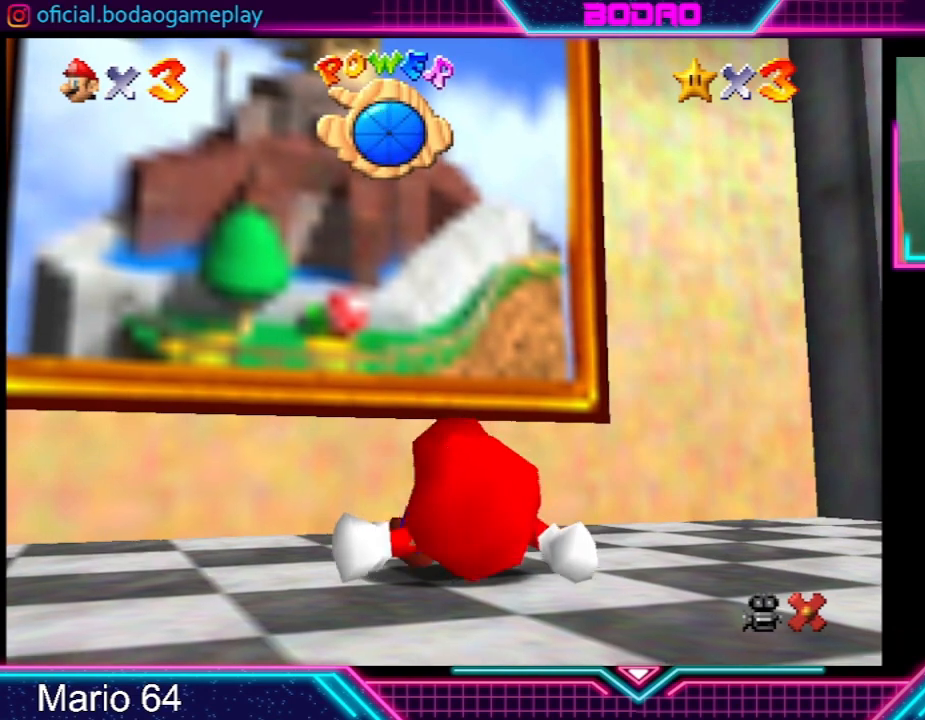
{"buttons": [], "left_stick": "center", "events": []}
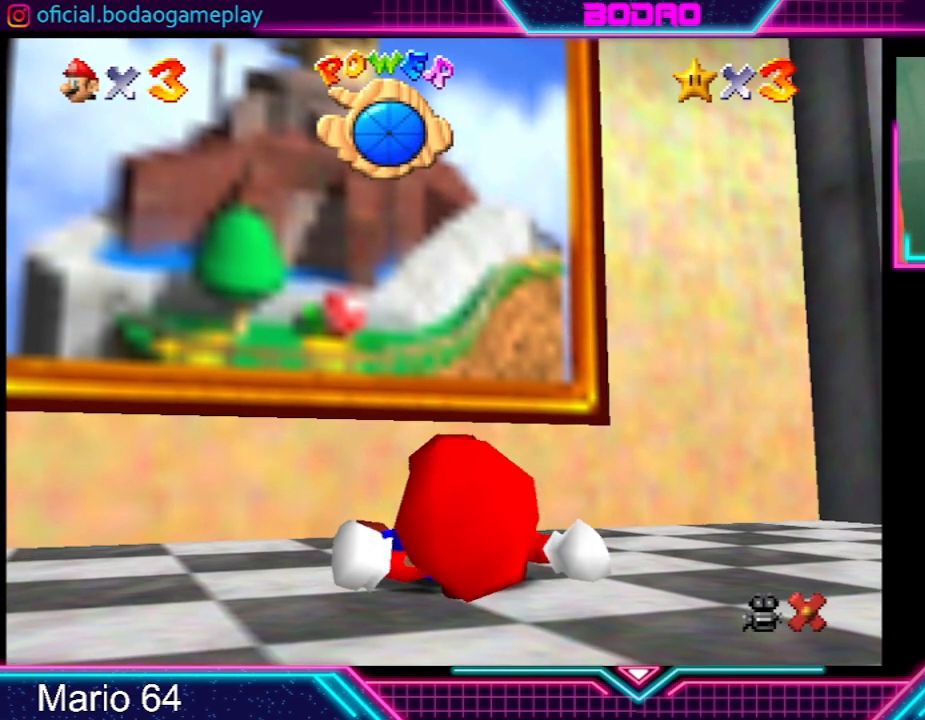
{"buttons": [], "left_stick": "center", "events": []}
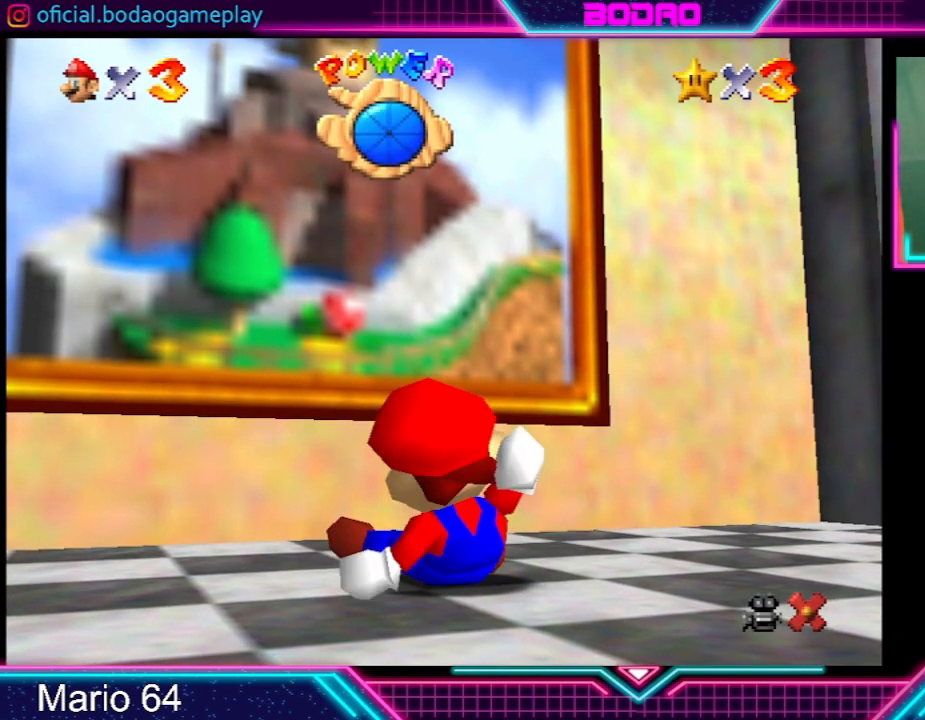
{"buttons": [], "left_stick": "up", "events": [[300, "left_stick", "up"]]}